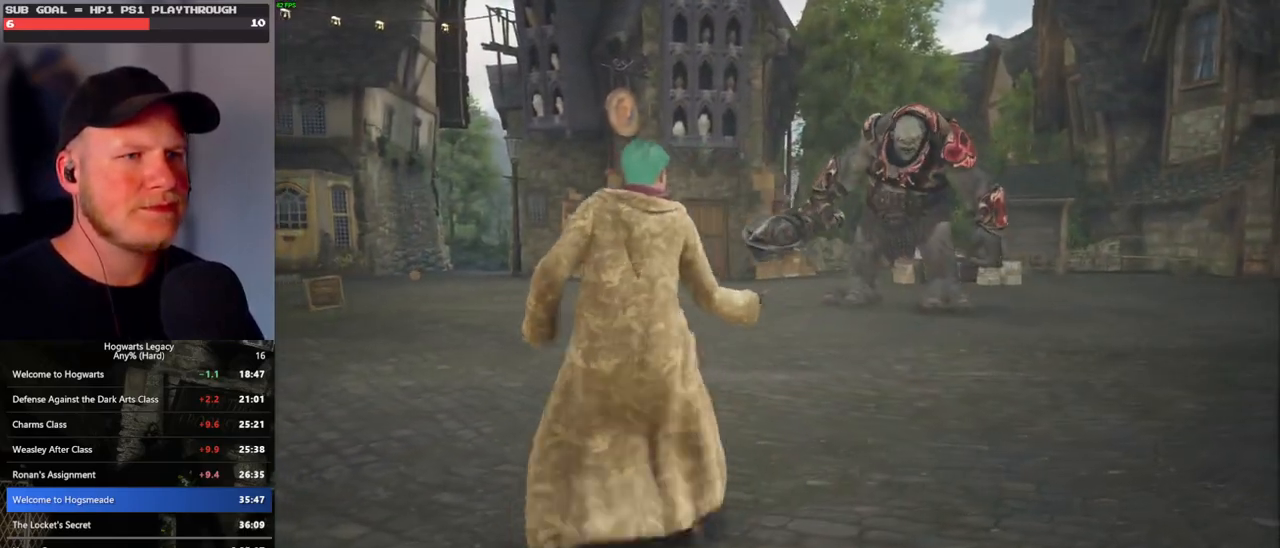
Gameplay with keyboard and mouse; each line is a JSON object with the keys and mouse buttons held at the frame after it. "events" lists presses ("down") and releases ("up") of ".", "/", "0", "1", "2", "3", "4", "5", "6", "7", "8", "9", "a", "alt_l", "alt_r", "b", "backslash", "backspace", "c", "caps_lock", "comma", "ctrl_l", "ctrl_r", "d", "e", "equals", "escape", "f", "f1", "f10", "f11", "f12", "f2", "f3", "f4", "f5", "f6", "f7", "f8", "f9", "g", "h", "i", "j", "k", "l", "lbracket", "m", "minus", "n", "o", "p", "q", "quote", "r", "rbracket", "return", "s", "semicolon", "shift_l", "shift_r", "space", "super_l", "super_r", "t", "tab", "tilde", "u", "v", "w", "x", "y", "z", "mouse_left", "mouse_wheel", "mouse_right", "mouse_mb4" and "mouse_mb5" between this image and that frame as [ms after this image, input, new state], when the widget could be followed in between. "mouse_left", "mouse_wheel", "mouse_right", "mouse_mb4", "mouse_mb5" = the "left", "wheel", "right", "mb4", "mb5" buttons of the "mouse" list. No other keys are recorded. "wheel" means that the mouse wheel is clicked or scrolled. Mouse movement is not recorded.
{"keys": ["a", "w"], "mouse": [], "events": [[333, "w", "down"], [350, "a", "down"], [383, "mouse_left", "down"], [467, "mouse_left", "up"]]}
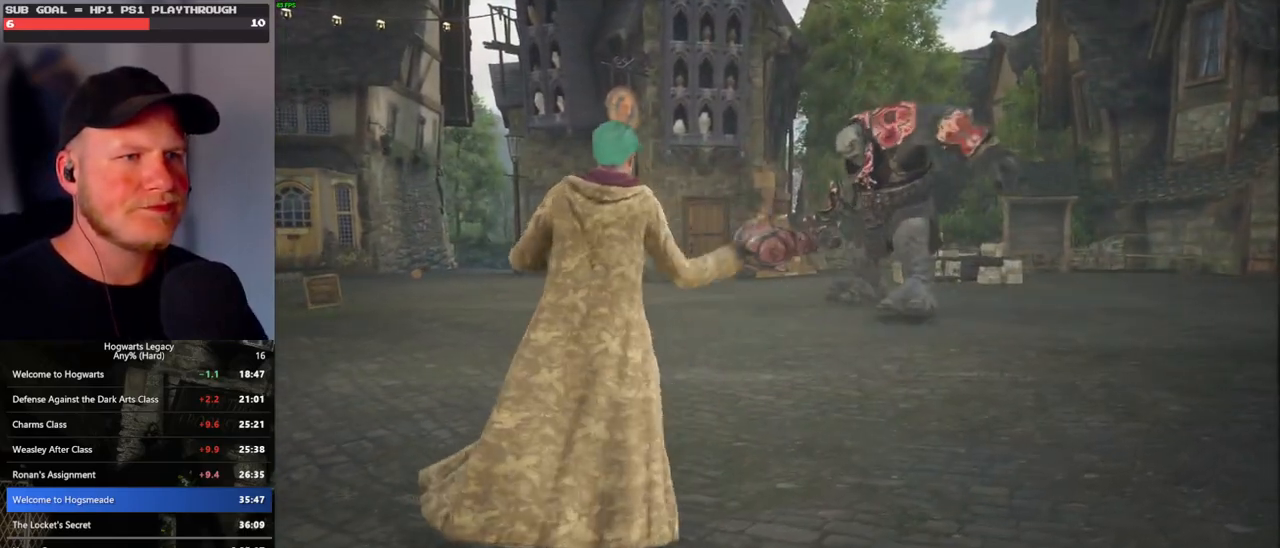
{"keys": ["a", "w"], "mouse": [], "events": [[50, "mouse_left", "down"], [167, "mouse_left", "up"], [217, "mouse_left", "down"], [317, "mouse_left", "up"], [400, "mouse_left", "down"], [483, "mouse_left", "up"]]}
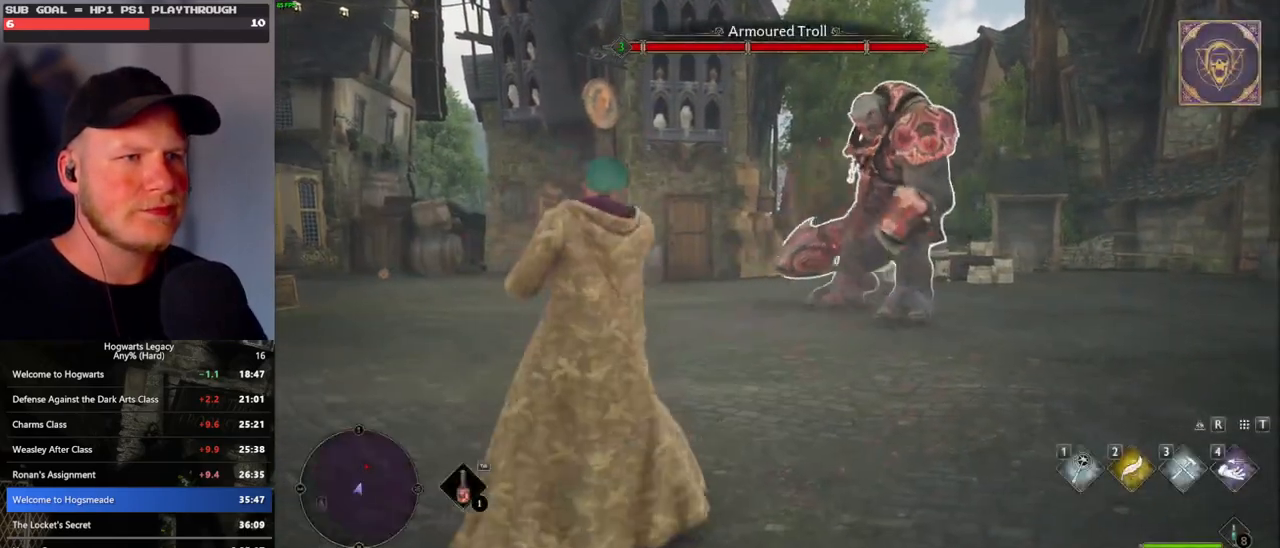
{"keys": ["a", "w"], "mouse": [], "events": [[67, "mouse_left", "down"], [150, "mouse_left", "up"], [233, "mouse_left", "down"], [317, "mouse_left", "up"], [400, "mouse_left", "down"], [483, "mouse_left", "up"]]}
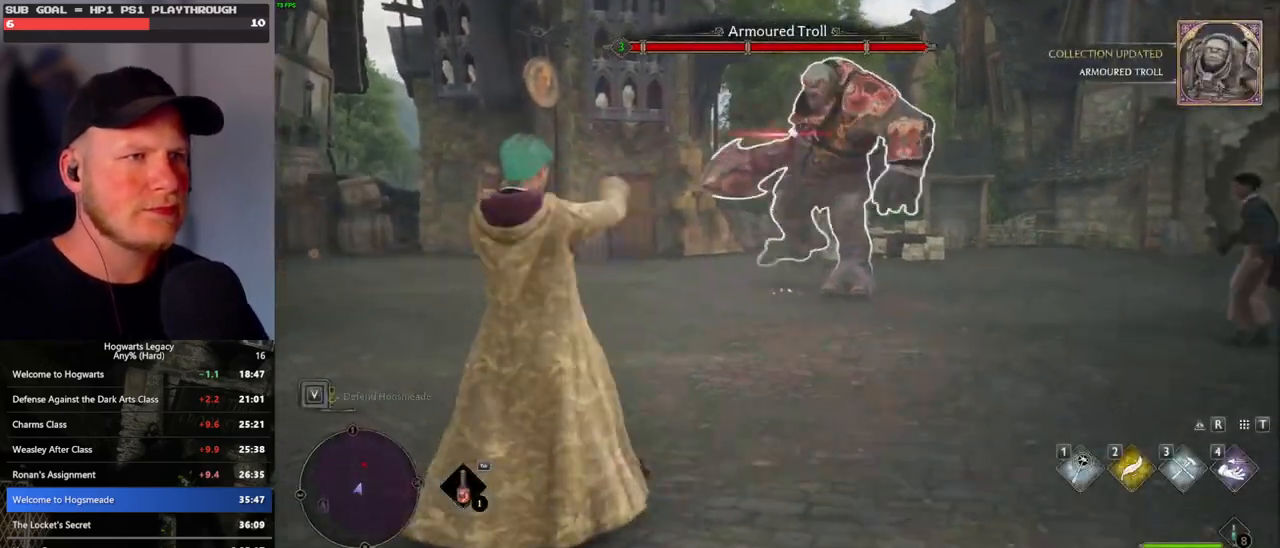
{"keys": ["a", "w"], "mouse": ["left"], "events": [[50, "mouse_left", "down"], [150, "mouse_left", "up"], [250, "mouse_left", "down"], [333, "mouse_left", "up"], [417, "mouse_left", "down"]]}
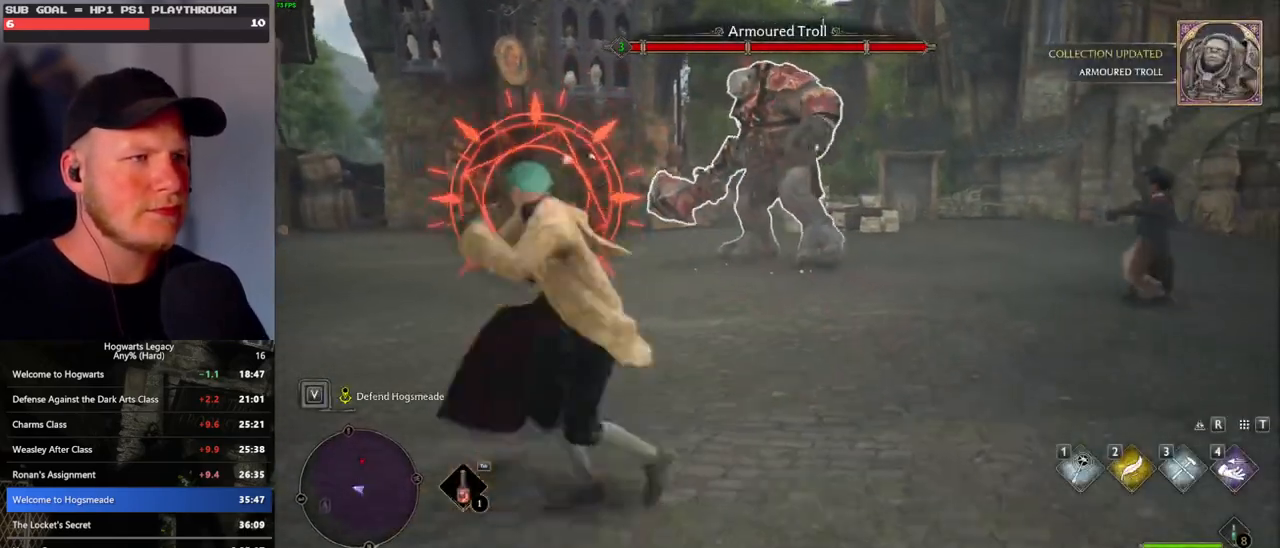
{"keys": ["a", "w"], "mouse": [], "events": [[50, "mouse_left", "up"], [100, "mouse_left", "down"], [183, "mouse_left", "up"]]}
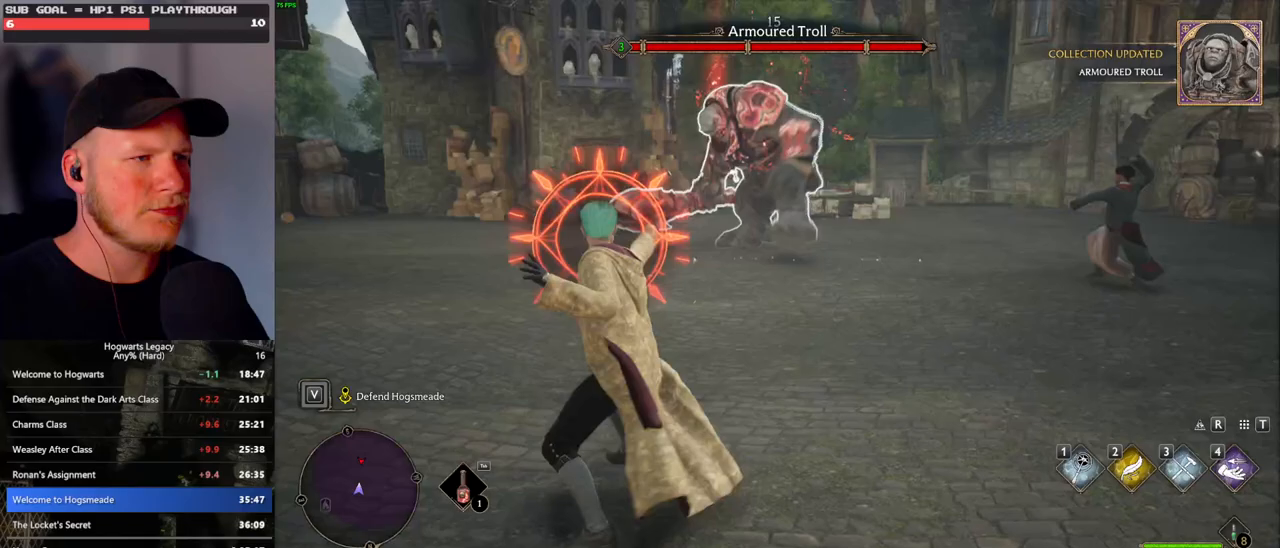
{"keys": ["a", "w"], "mouse": [], "events": [[250, "space", "down"], [367, "space", "up"]]}
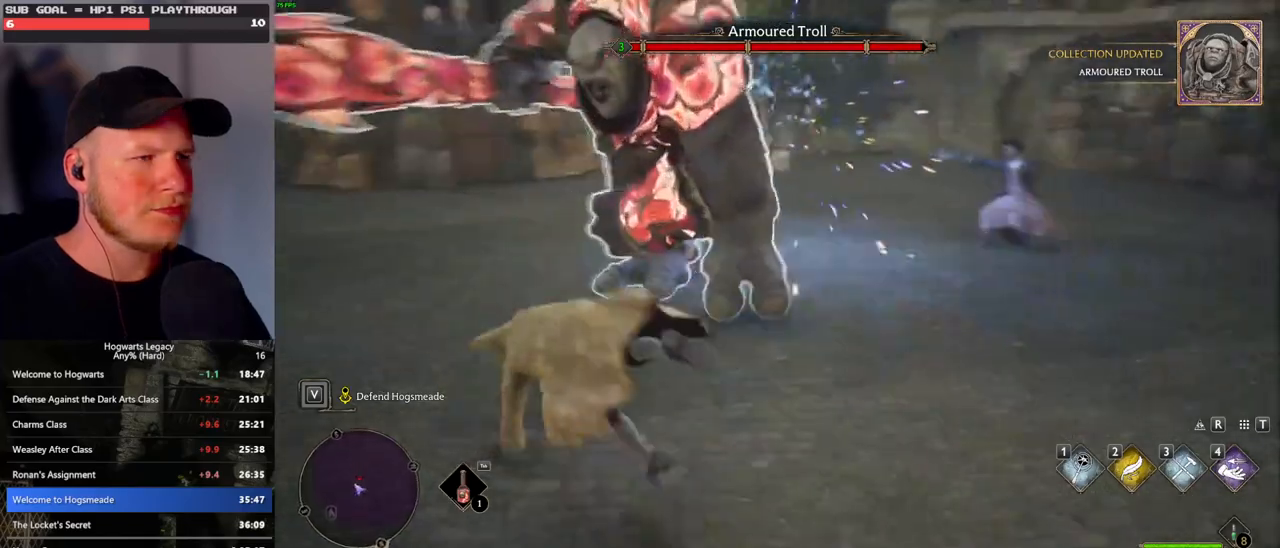
{"keys": ["a", "s"], "mouse": [], "events": [[33, "w", "up"], [150, "s", "down"], [217, "mouse_left", "down"], [317, "mouse_left", "up"], [400, "mouse_left", "down"], [500, "mouse_left", "up"]]}
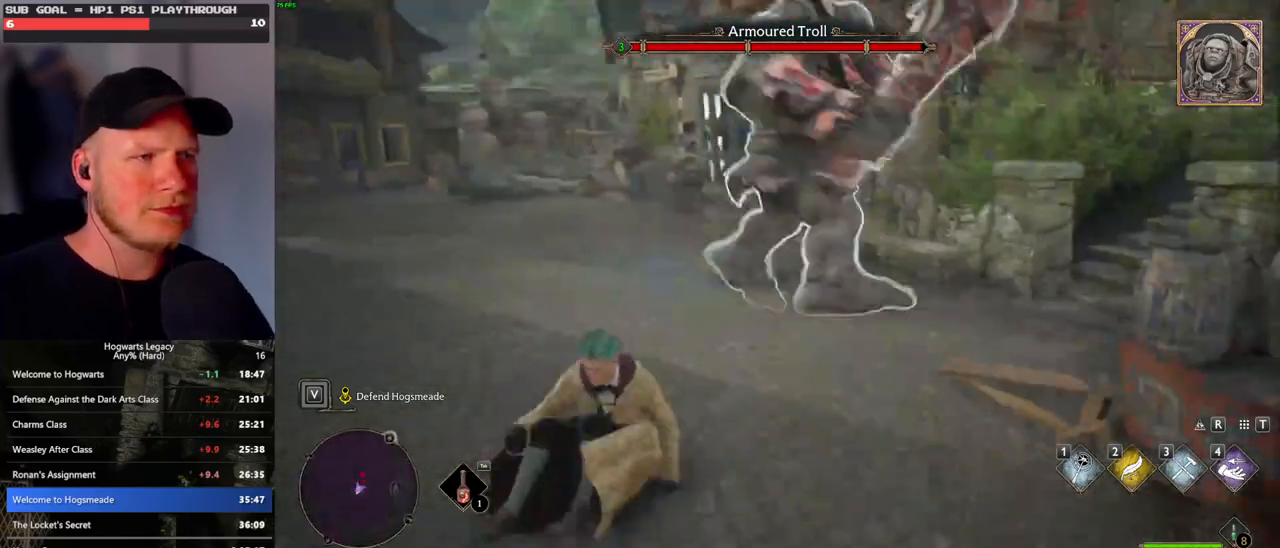
{"keys": ["a", "s"], "mouse": [], "events": [[67, "mouse_left", "down"], [167, "mouse_left", "up"], [233, "mouse_left", "down"], [350, "mouse_left", "up"], [417, "mouse_left", "down"], [500, "mouse_left", "up"]]}
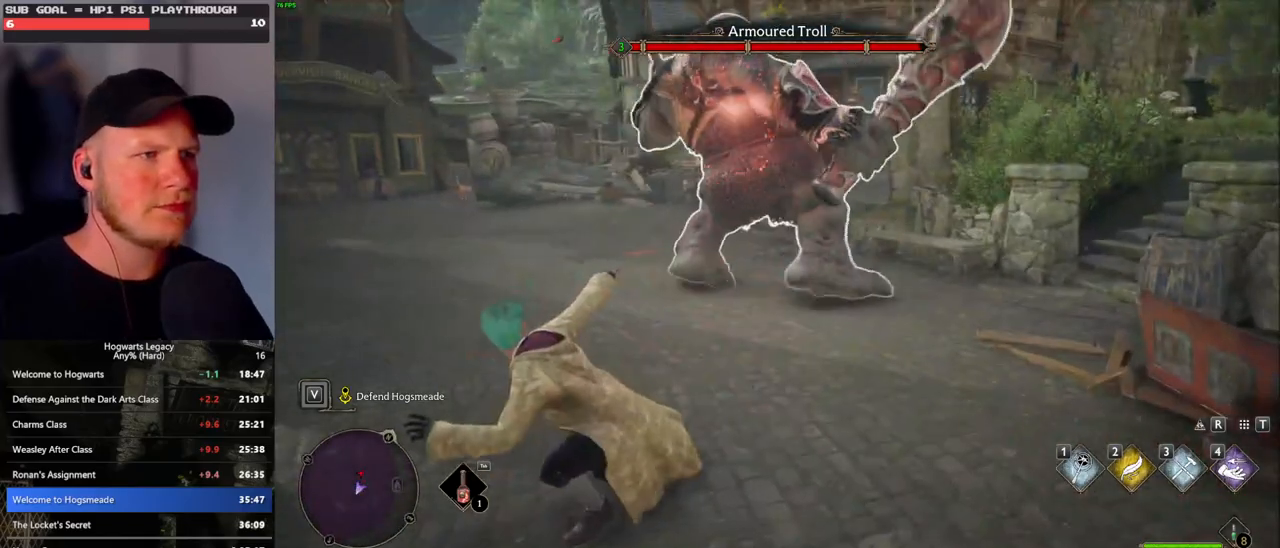
{"keys": ["a", "s"], "mouse": [], "events": [[67, "mouse_left", "down"], [167, "mouse_left", "up"], [250, "mouse_left", "down"], [333, "mouse_left", "up"], [417, "mouse_left", "down"], [500, "mouse_left", "up"]]}
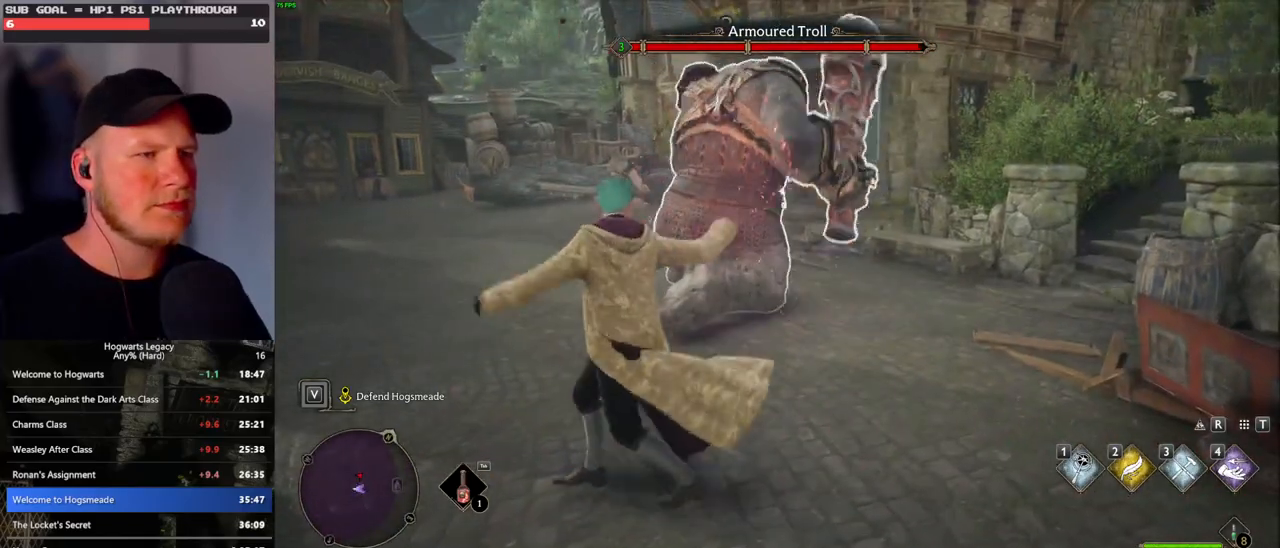
{"keys": ["a", "s"], "mouse": [], "events": [[83, "mouse_left", "down"], [167, "mouse_left", "up"], [267, "mouse_left", "down"], [333, "mouse_left", "up"], [417, "mouse_left", "down"], [483, "mouse_left", "up"]]}
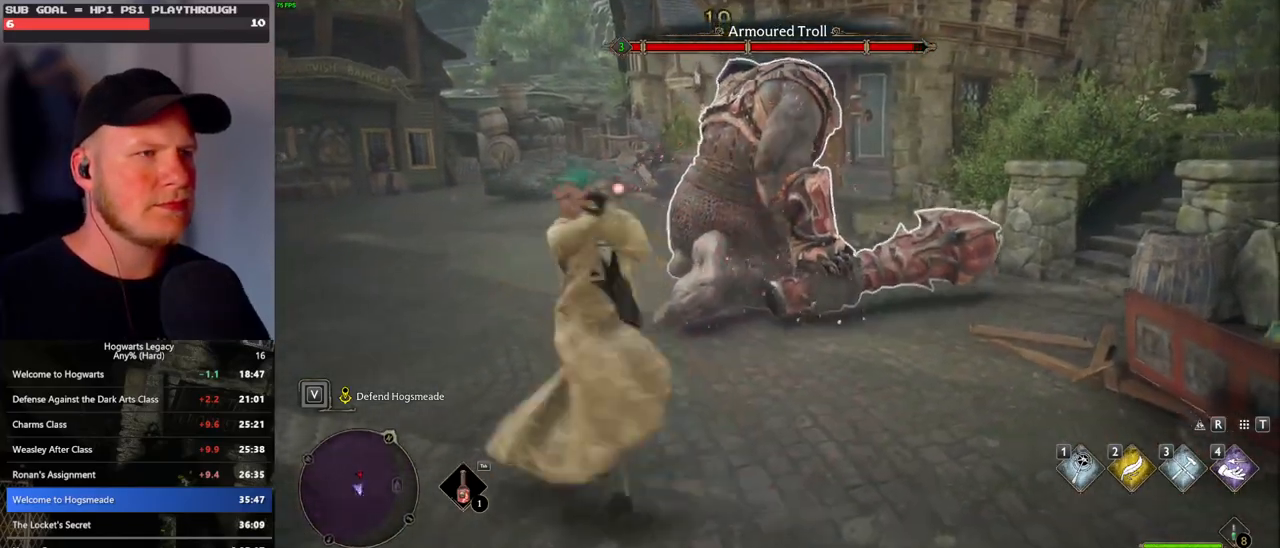
{"keys": ["s"], "mouse": [], "events": [[267, "space", "down"], [383, "space", "up"], [417, "a", "up"]]}
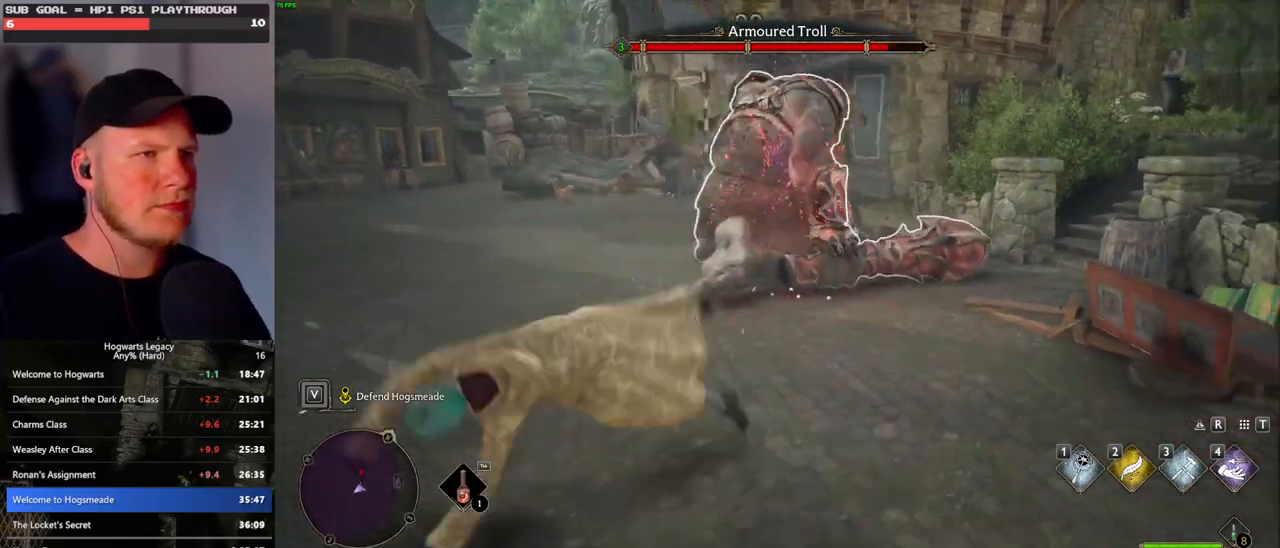
{"keys": ["s"], "mouse": [], "events": [[67, "a", "down"], [200, "mouse_left", "down"], [283, "a", "up"], [300, "mouse_left", "up"], [367, "mouse_left", "down"], [483, "mouse_left", "up"]]}
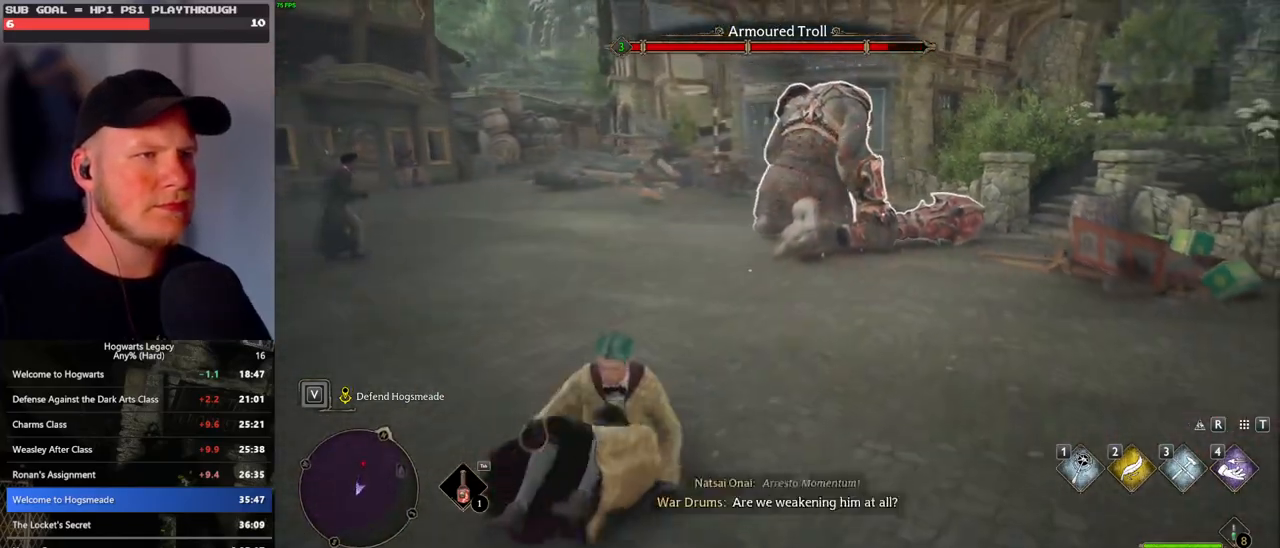
{"keys": ["s"], "mouse": [], "events": [[50, "mouse_left", "down"], [150, "mouse_left", "up"], [217, "mouse_left", "down"], [333, "mouse_left", "up"], [400, "mouse_left", "down"], [500, "mouse_left", "up"]]}
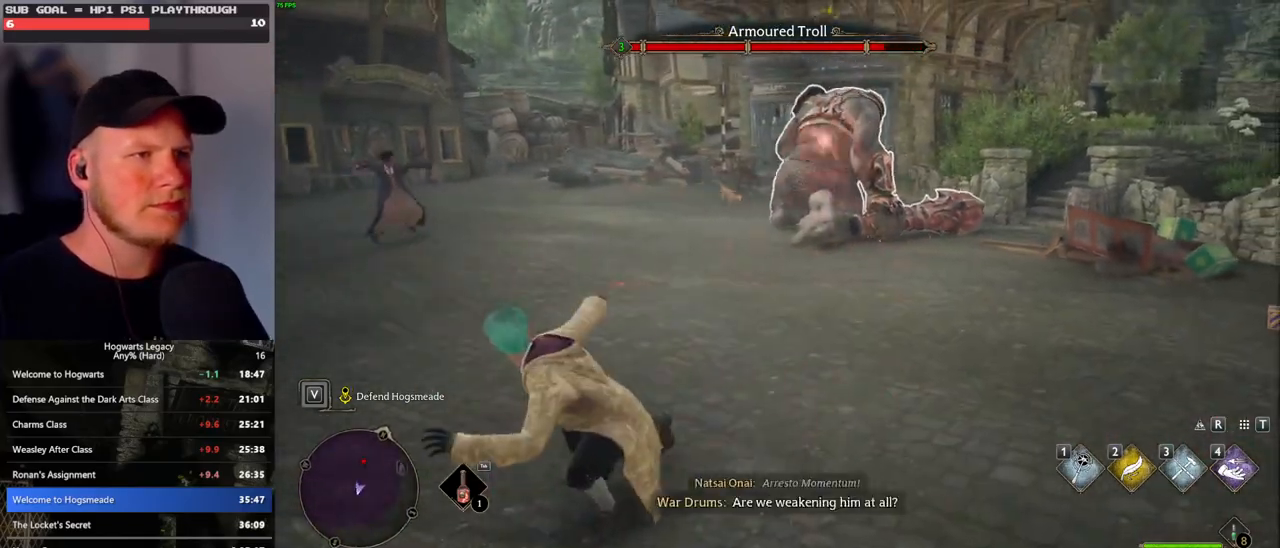
{"keys": ["s"], "mouse": [], "events": [[67, "mouse_left", "down"], [167, "mouse_left", "up"], [250, "mouse_left", "down"], [333, "mouse_left", "up"], [433, "mouse_left", "down"], [500, "mouse_left", "up"]]}
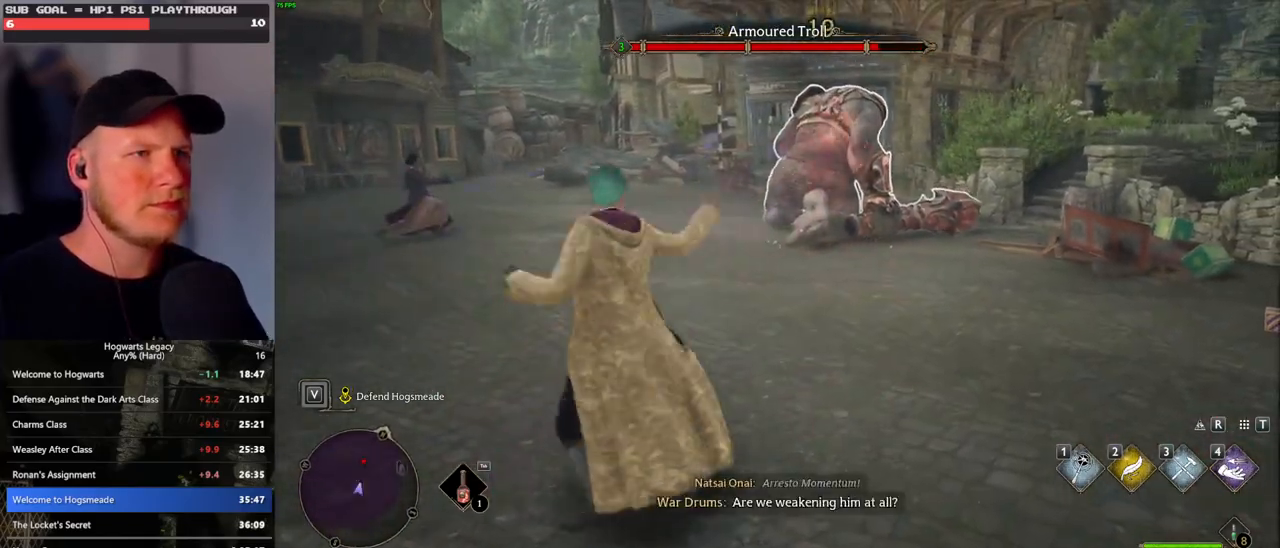
{"keys": ["s"], "mouse": ["left"], "events": [[100, "mouse_left", "down"], [183, "mouse_left", "up"], [267, "mouse_left", "down"], [367, "mouse_left", "up"], [467, "mouse_left", "down"]]}
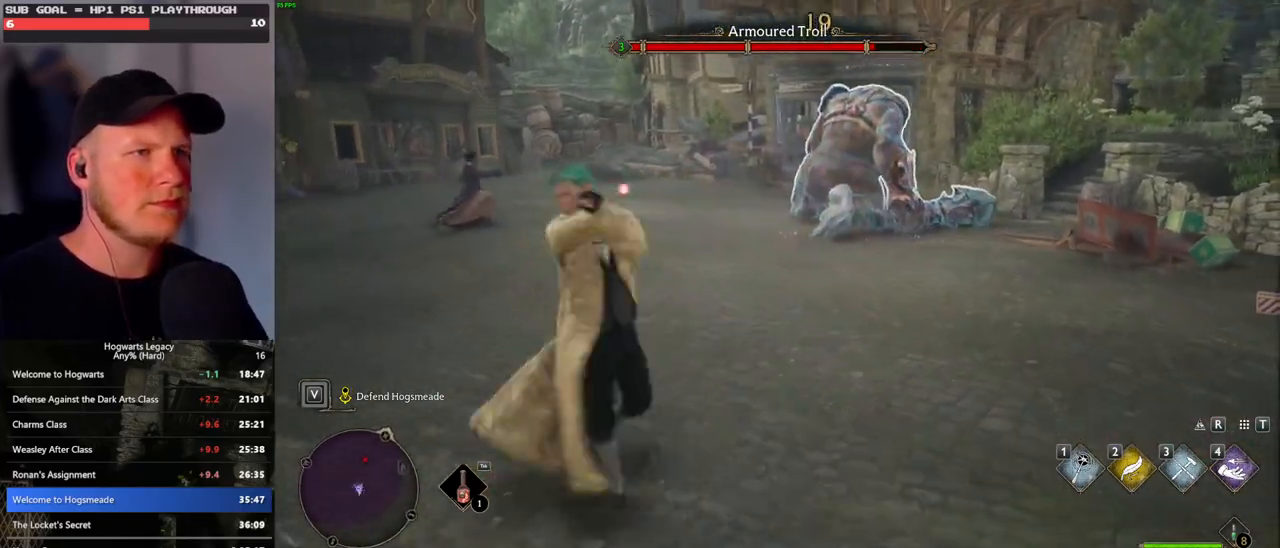
{"keys": ["a"], "mouse": [], "events": [[17, "mouse_left", "up"], [283, "space", "down"], [367, "a", "down"], [417, "space", "up"], [450, "s", "up"]]}
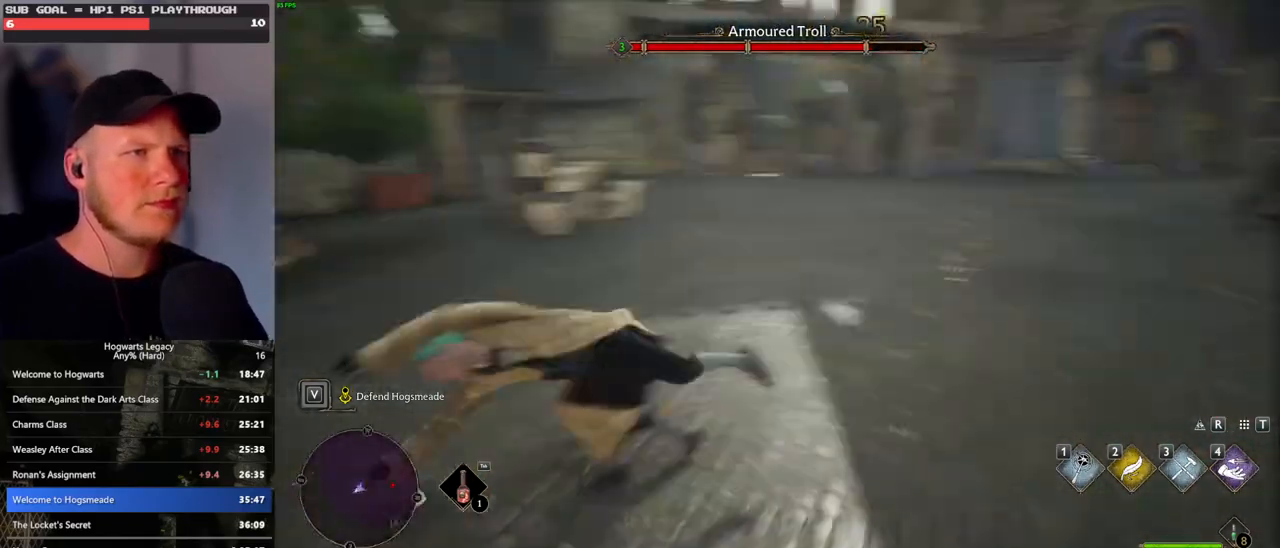
{"keys": ["w"], "mouse": [], "events": [[33, "w", "down"], [150, "a", "up"], [250, "shift_l", "down"], [383, "shift_l", "up"]]}
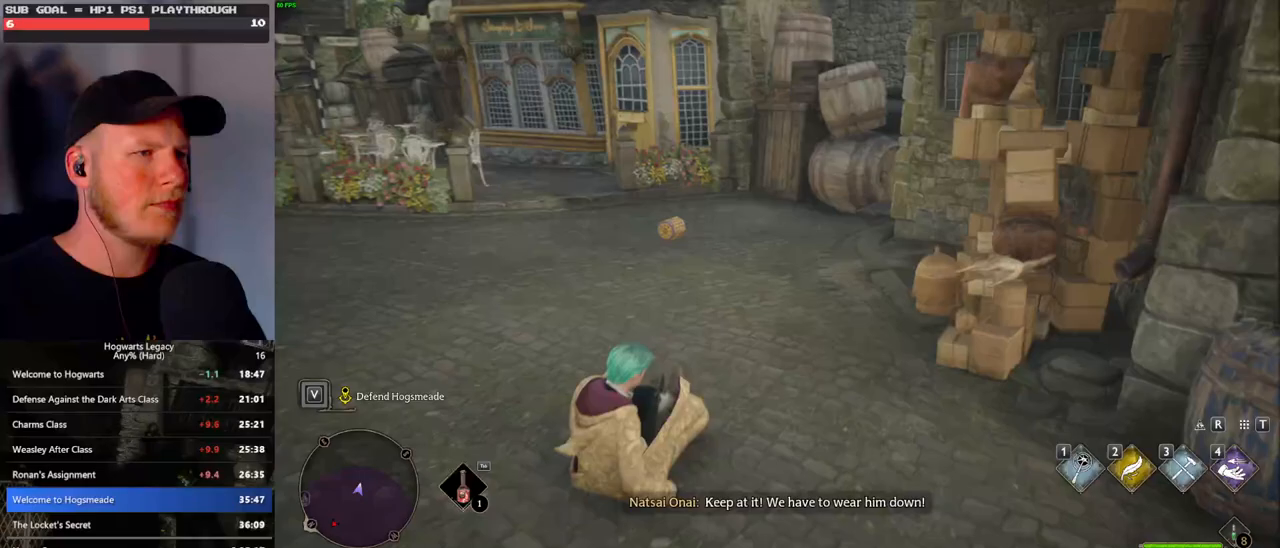
{"keys": ["w"], "mouse": [], "events": []}
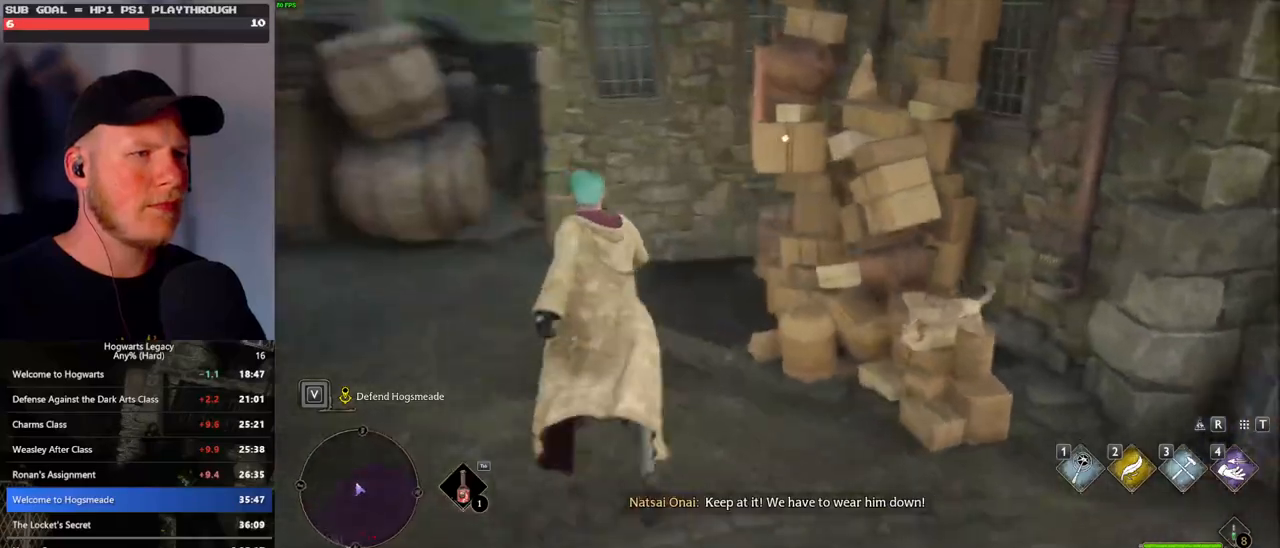
{"keys": ["d"], "mouse": [], "events": [[183, "w", "up"], [217, "f", "down"], [300, "f", "up"], [400, "d", "down"]]}
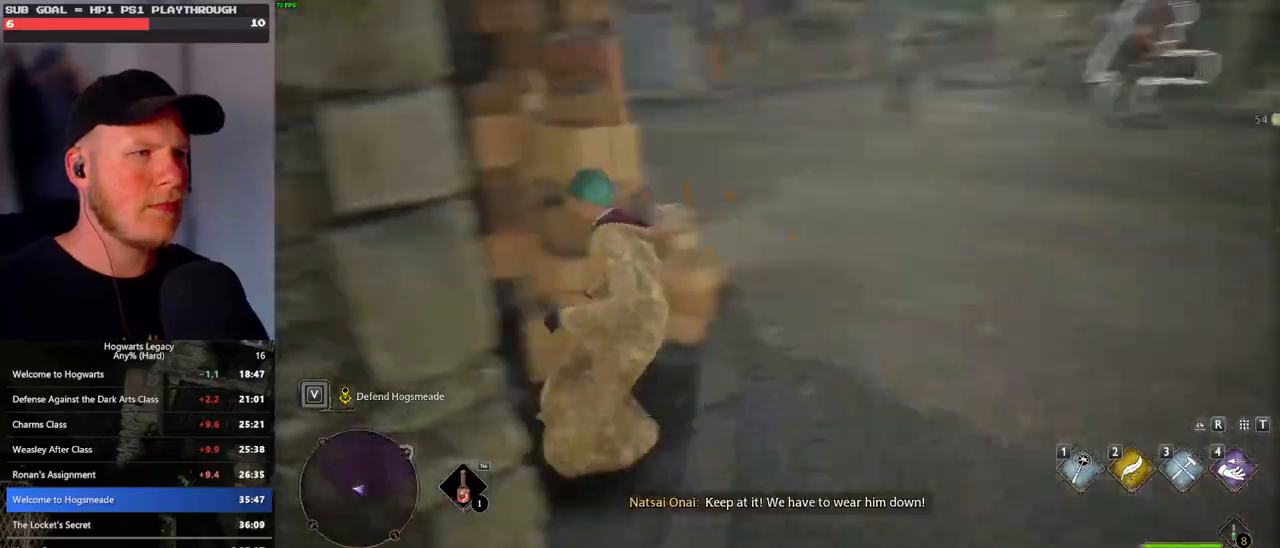
{"keys": ["d", "w"], "mouse": ["left"], "events": [[33, "mouse_left", "down"], [133, "mouse_left", "up"], [167, "w", "down"], [233, "mouse_left", "down"], [333, "mouse_left", "up"], [417, "mouse_left", "down"]]}
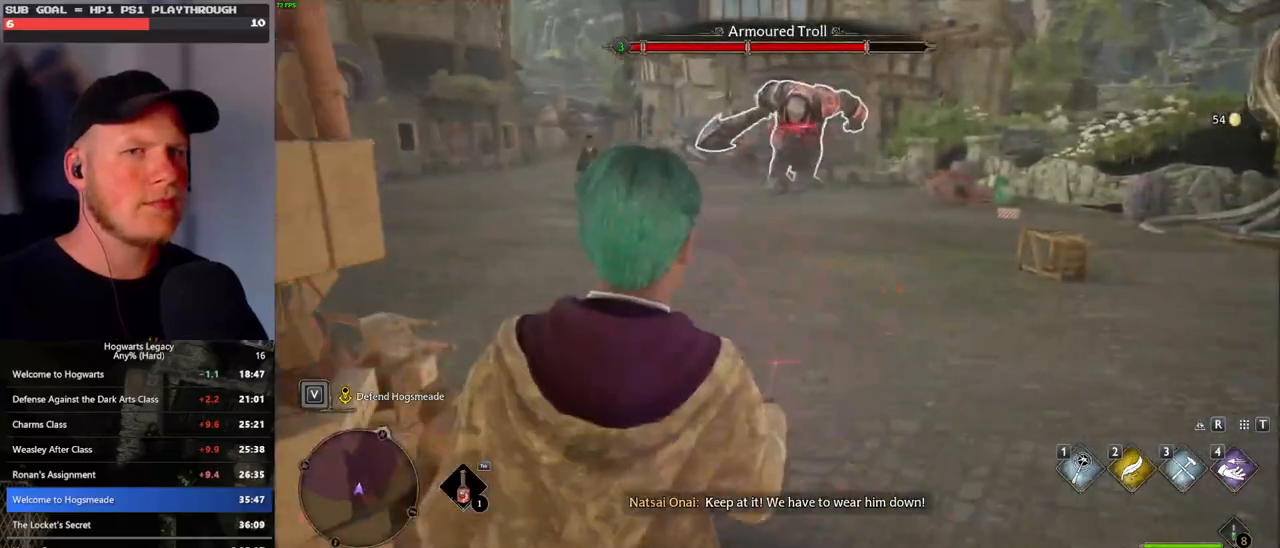
{"keys": ["w"], "mouse": ["left"], "events": [[17, "d", "up"], [17, "mouse_left", "up"], [117, "mouse_left", "down"], [200, "mouse_left", "up"], [283, "mouse_left", "down"], [383, "mouse_left", "up"], [467, "mouse_left", "down"]]}
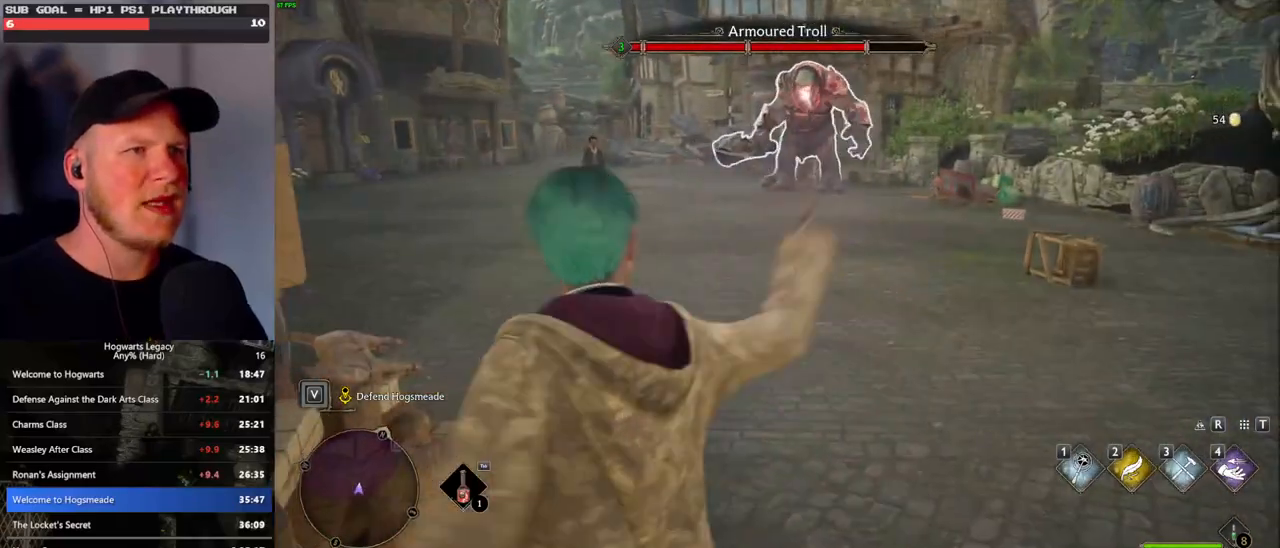
{"keys": ["w"], "mouse": [], "events": [[67, "mouse_left", "up"], [150, "mouse_left", "down"], [250, "mouse_left", "up"], [350, "mouse_left", "down"], [400, "mouse_left", "up"]]}
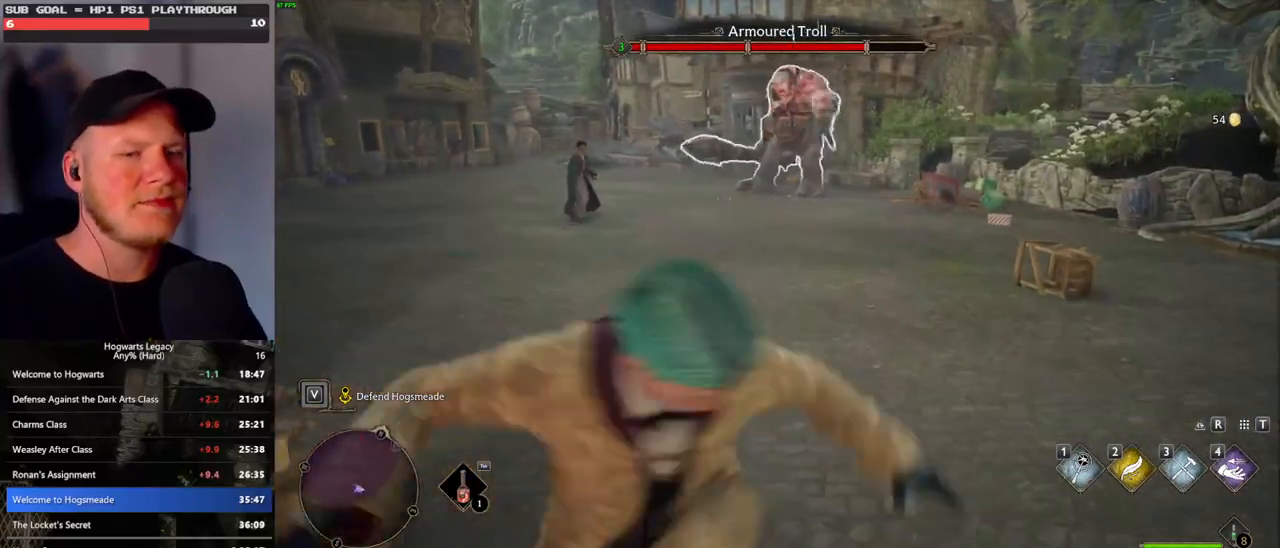
{"keys": ["w"], "mouse": [], "events": [[17, "mouse_left", "down"], [67, "mouse_left", "up"], [183, "mouse_left", "down"], [267, "mouse_left", "up"]]}
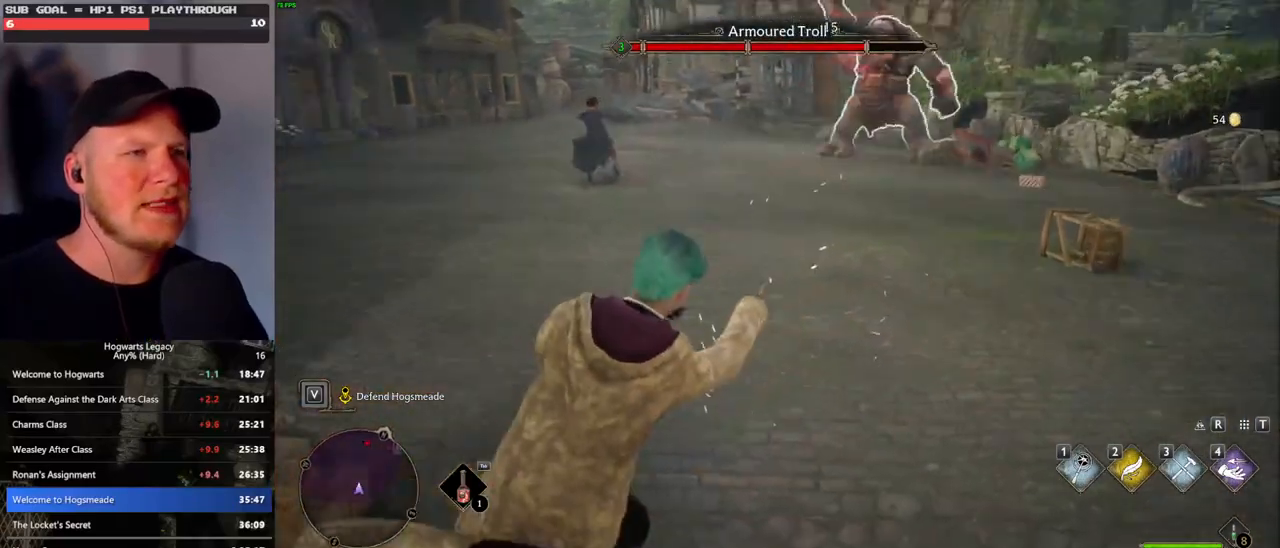
{"keys": ["w"], "mouse": ["left"], "events": [[83, "mouse_left", "down"], [200, "mouse_left", "up"], [283, "mouse_left", "down"], [367, "mouse_left", "up"], [483, "mouse_left", "down"]]}
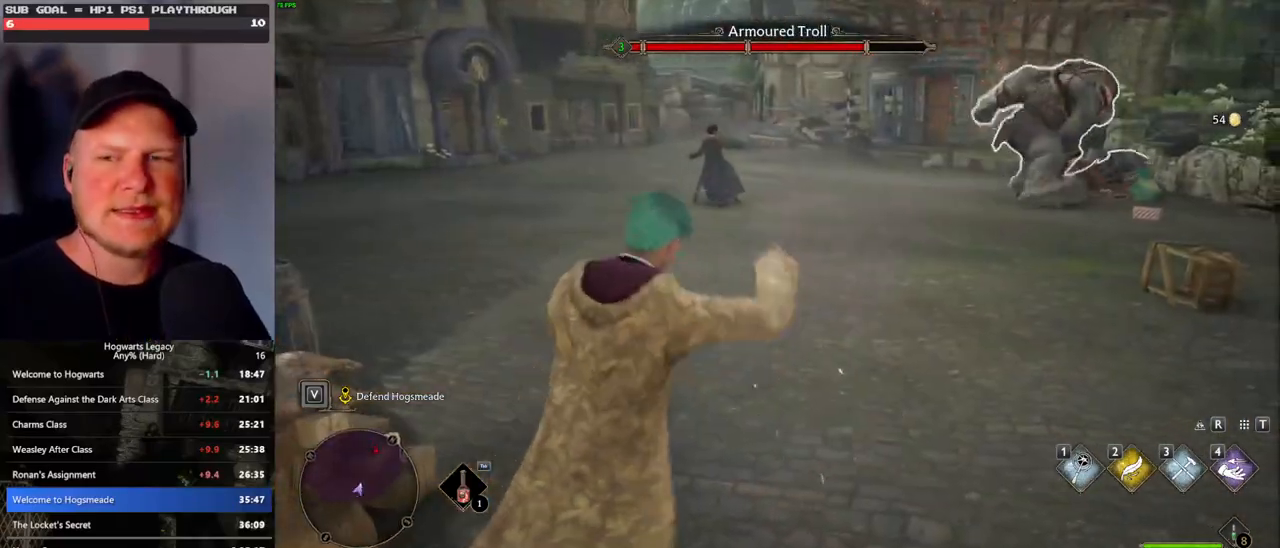
{"keys": ["w"], "mouse": [], "events": [[50, "mouse_left", "up"], [167, "mouse_left", "down"], [267, "mouse_left", "up"], [367, "mouse_left", "down"], [450, "mouse_left", "up"]]}